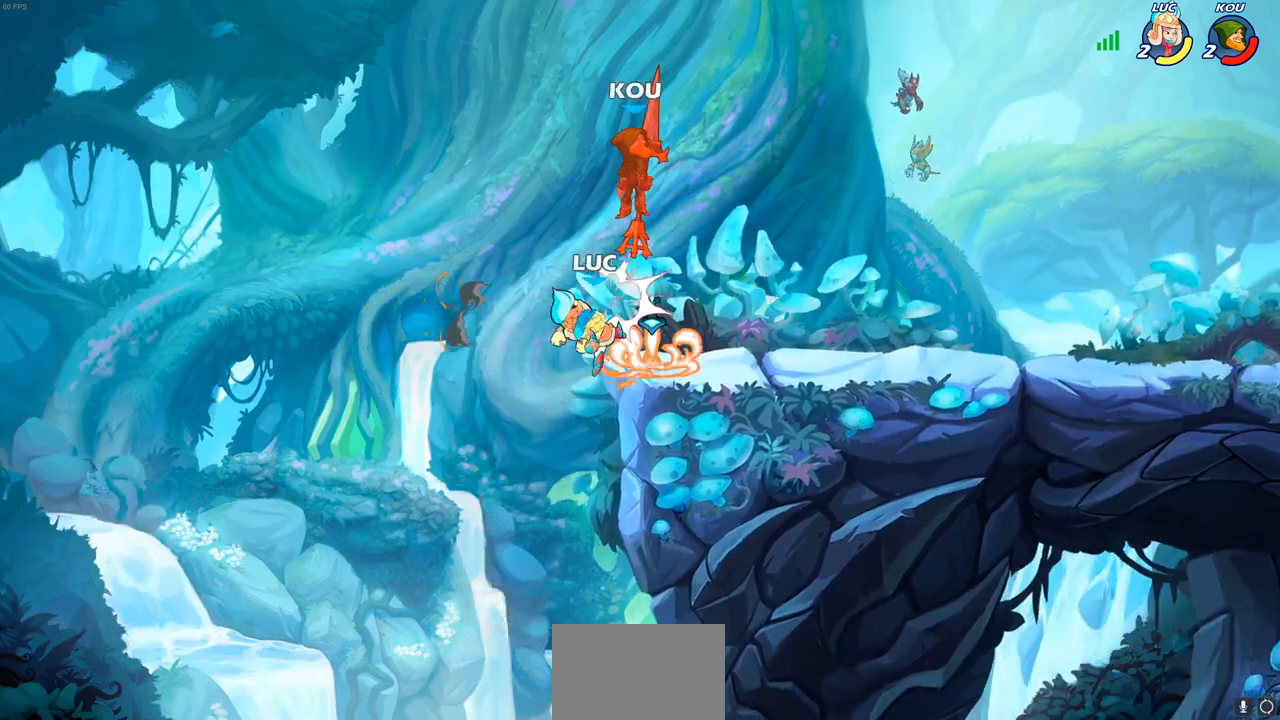
Gameplay with a controller (PlayStation layout); each line is a JSON object with the inputs held at the frame after it. "events" lists button and stick changes between this image and that frame as [ms after this image, input, new state], when the widget could be followed in between.
{"buttons": ["R1"], "left_stick": "right", "right_stick": "center", "events": [[133, "left_stick", "up-left"], [183, "left_stick", "down-left"], [483, "left_stick", "right"], [500, "R1", "down"]]}
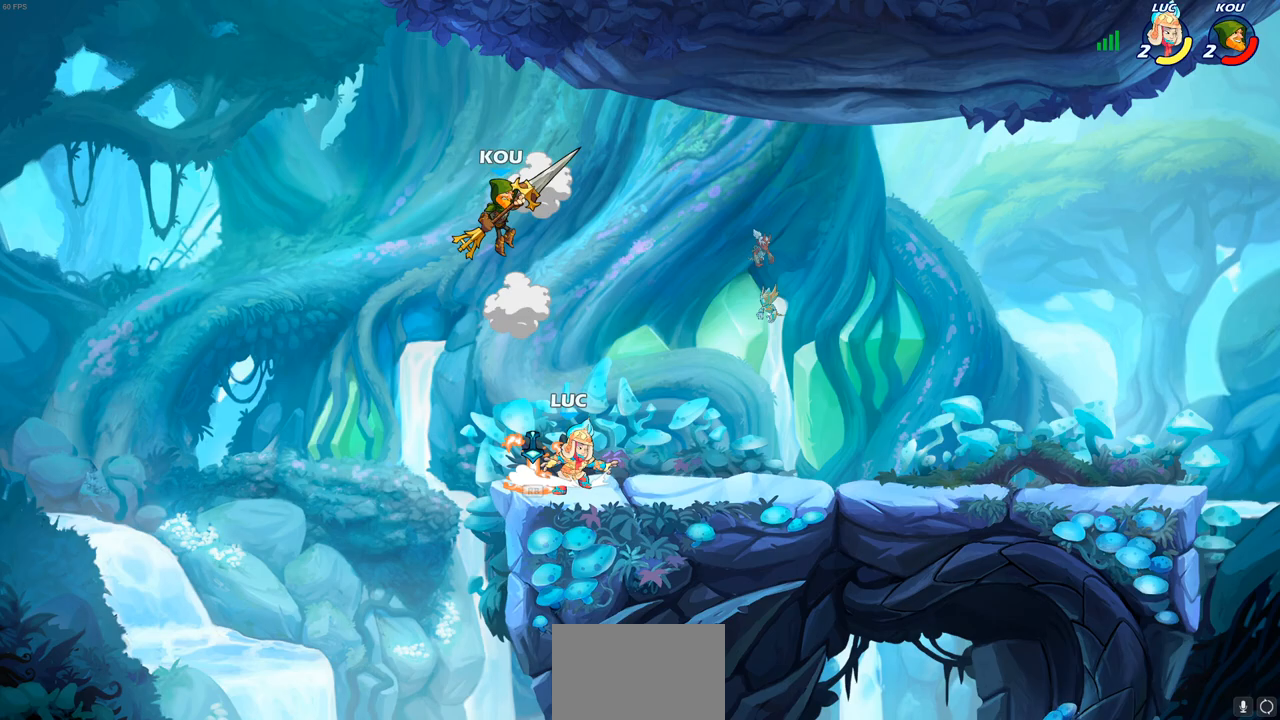
{"buttons": [], "left_stick": "center", "right_stick": "center", "events": [[50, "R1", "up"], [67, "left_stick", "up-right"], [133, "left_stick", "center"], [150, "CIRCLE", "down"], [217, "CIRCLE", "up"]]}
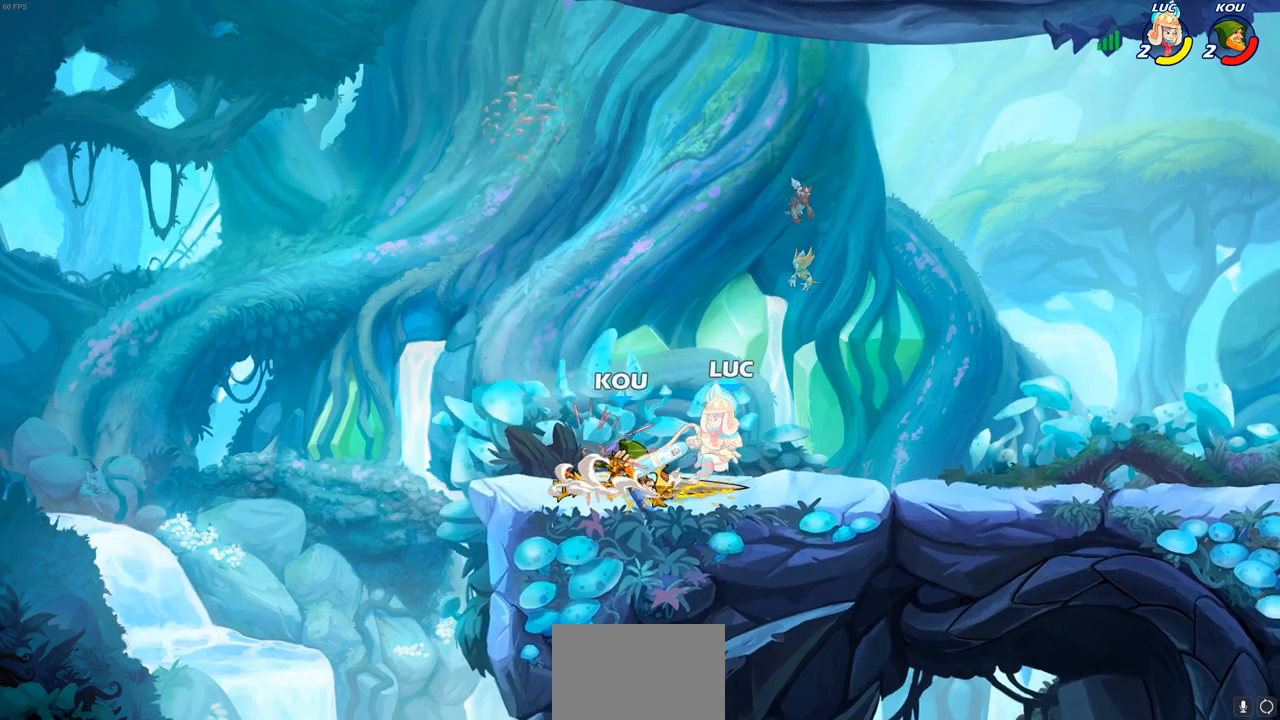
{"buttons": ["R1", "R2"], "left_stick": "up-right", "right_stick": "center", "events": [[200, "left_stick", "left"], [217, "R2", "down"], [317, "left_stick", "up-right"], [367, "R1", "down"]]}
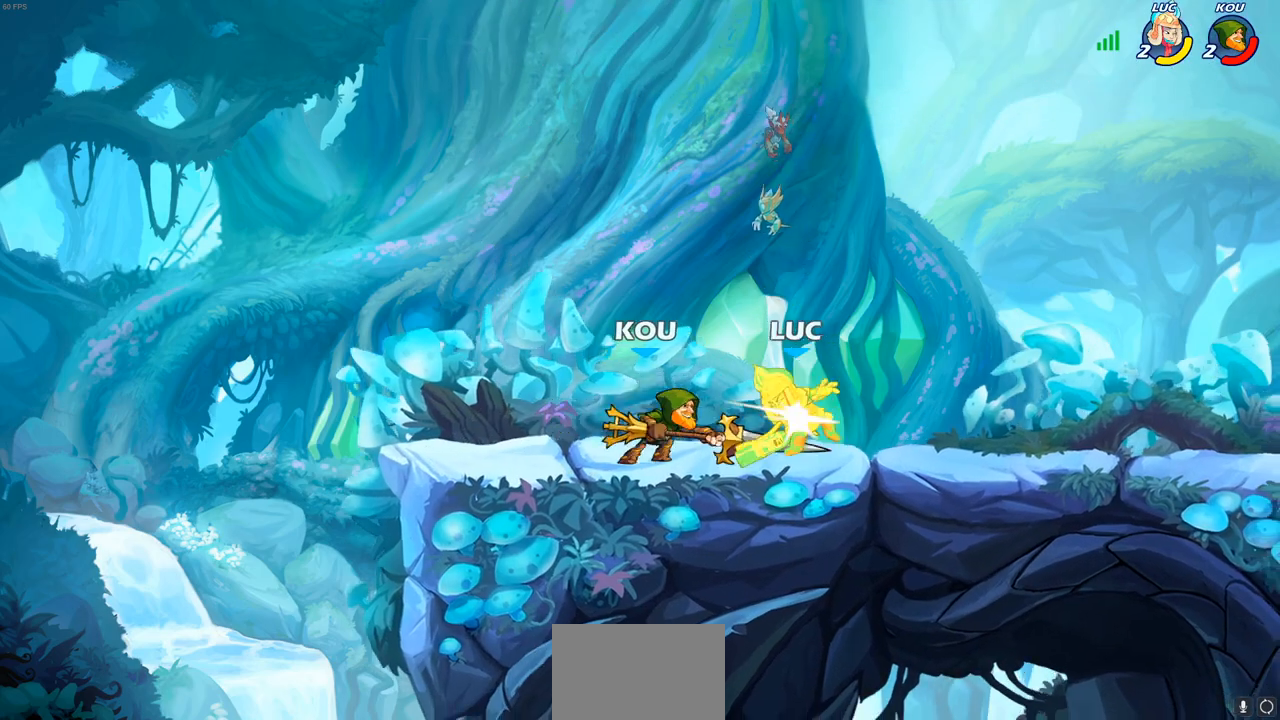
{"buttons": [], "left_stick": "center", "right_stick": "center", "events": [[17, "R1", "up"], [17, "R2", "up"], [83, "left_stick", "center"]]}
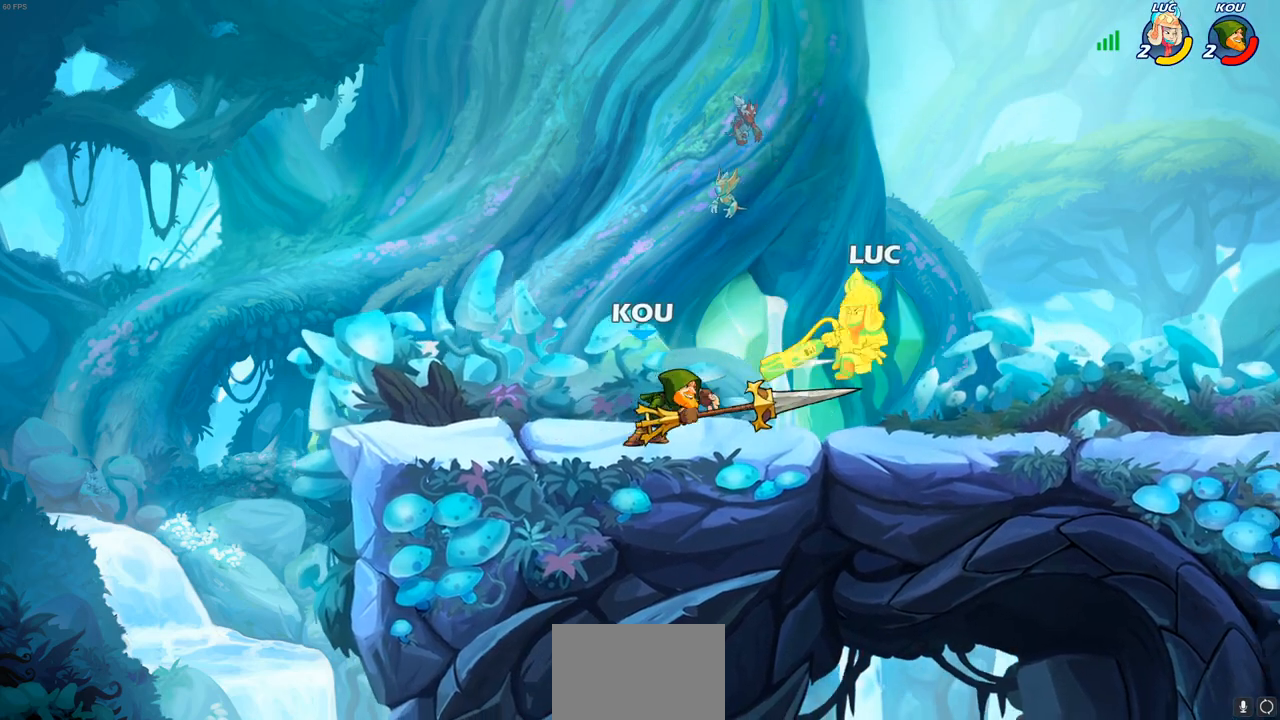
{"buttons": [], "left_stick": "up-left", "right_stick": "center", "events": [[133, "left_stick", "right"], [183, "CROSS", "down"], [200, "left_stick", "up-right"], [317, "R2", "down"], [367, "left_stick", "up-left"], [383, "CROSS", "up"], [400, "R1", "down"], [450, "R1", "up"], [500, "R2", "up"]]}
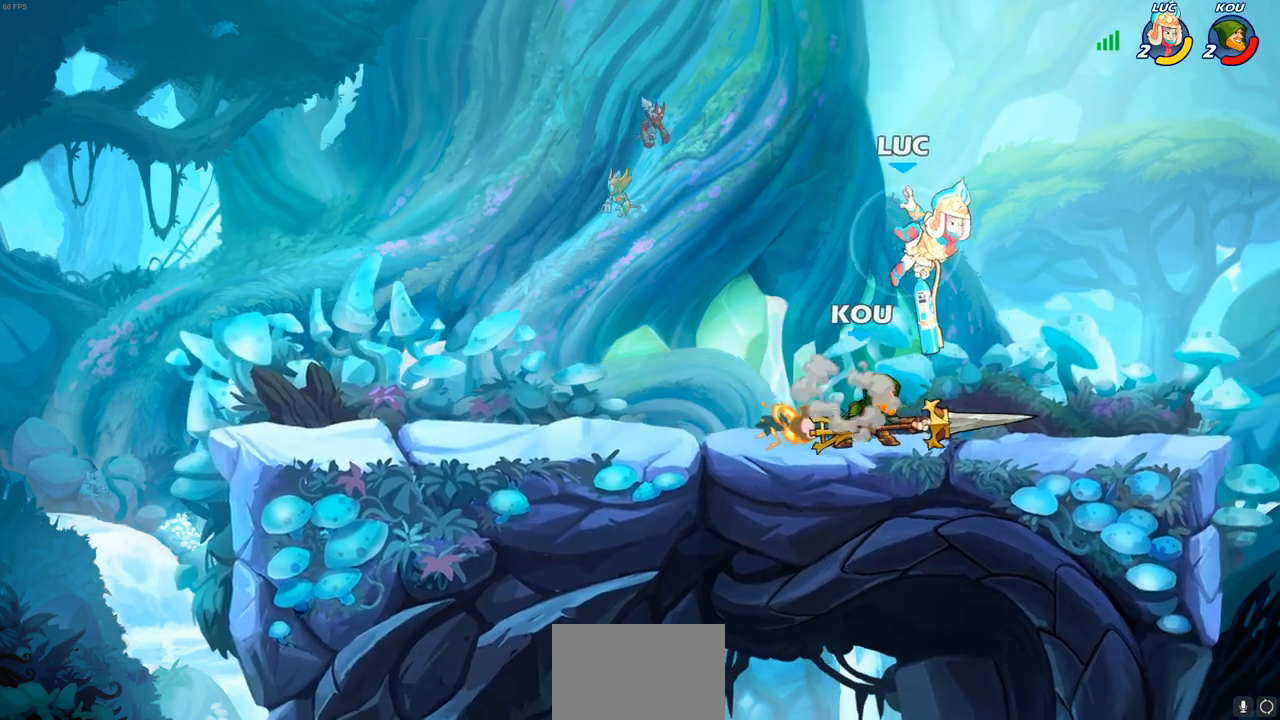
{"buttons": ["L3"], "left_stick": "left", "right_stick": "center", "events": [[50, "left_stick", "down-left"], [183, "left_stick", "down-right"], [250, "SQUARE", "down"], [300, "SQUARE", "up"], [350, "left_stick", "left"], [383, "L3", "down"]]}
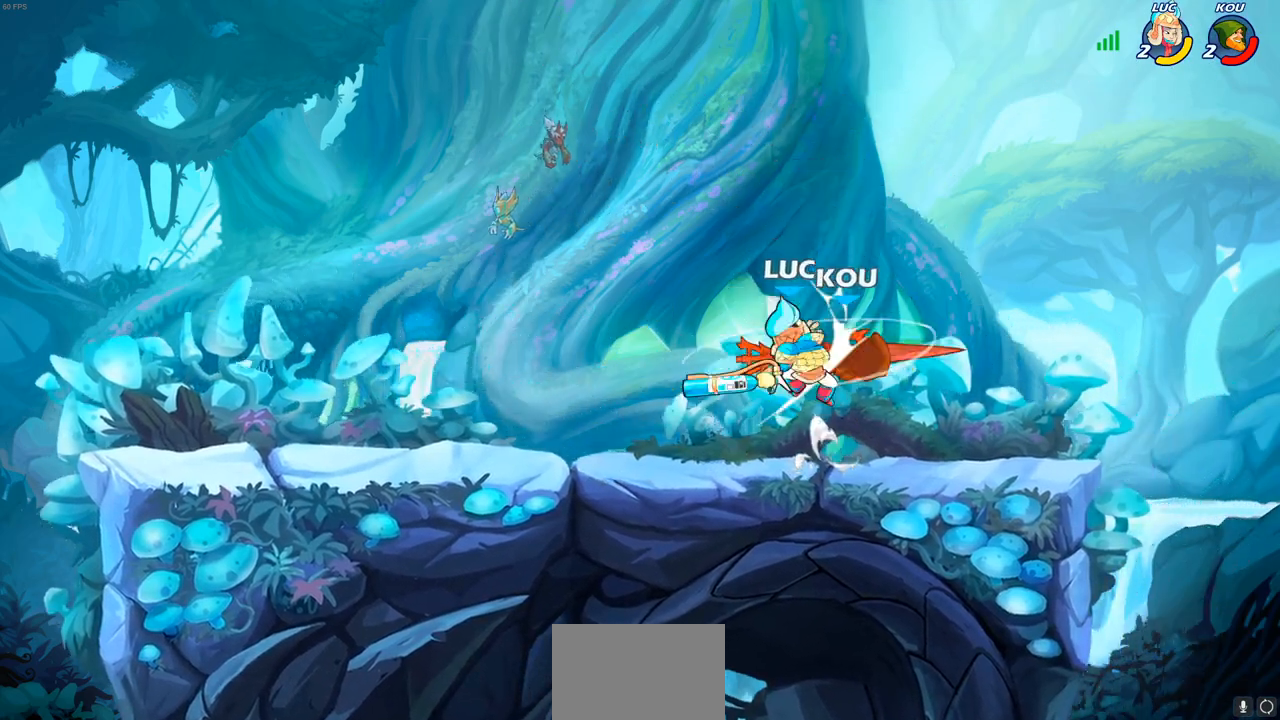
{"buttons": ["R2"], "left_stick": "right", "right_stick": "center", "events": [[33, "L3", "up"], [200, "left_stick", "right"], [433, "R2", "down"]]}
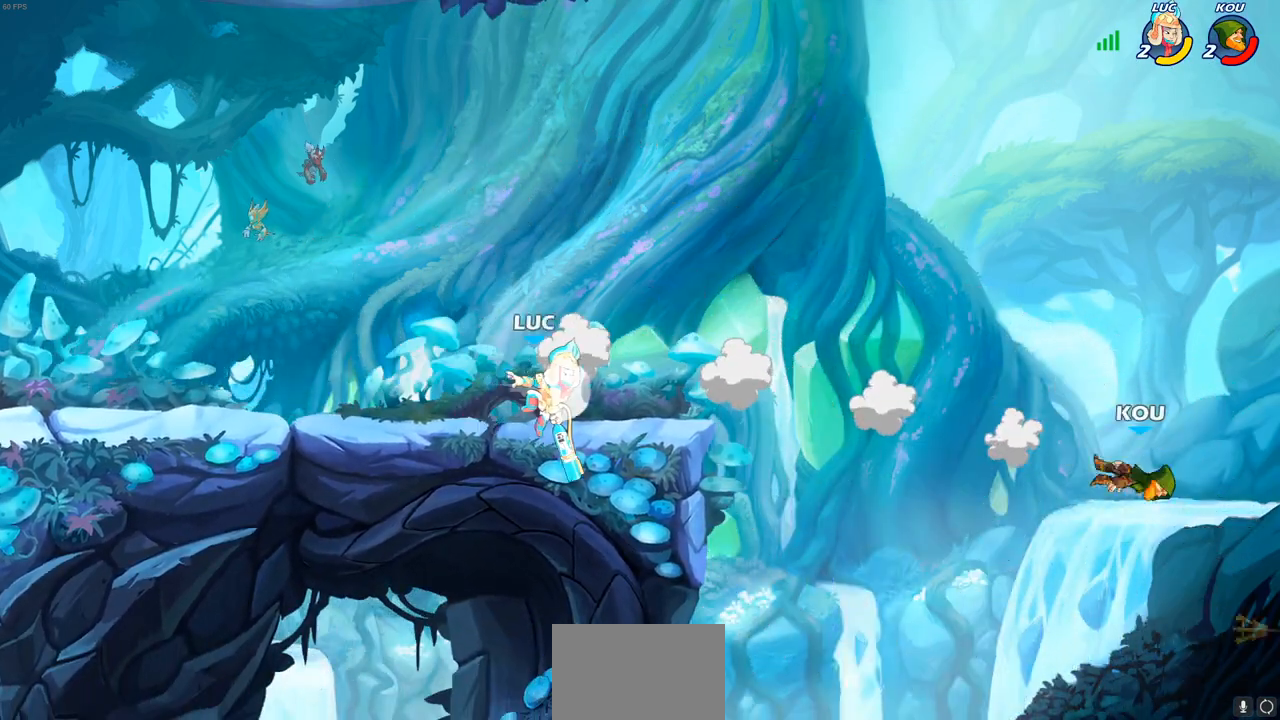
{"buttons": [], "left_stick": "center", "right_stick": "center", "events": [[17, "R2", "up"], [67, "R1", "down"], [100, "left_stick", "center"], [150, "R1", "up"]]}
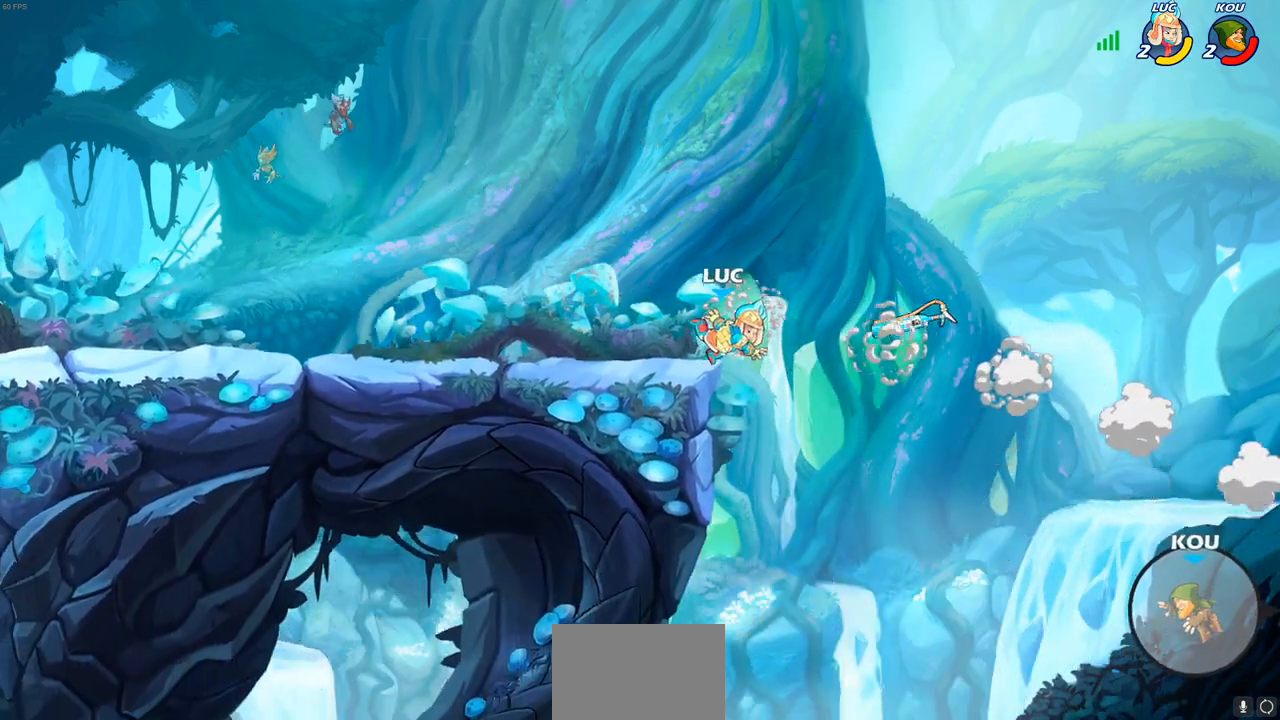
{"buttons": [], "left_stick": "down-left", "right_stick": "center", "events": [[50, "CROSS", "down"], [200, "CROSS", "up"], [200, "left_stick", "left"], [300, "left_stick", "down-left"]]}
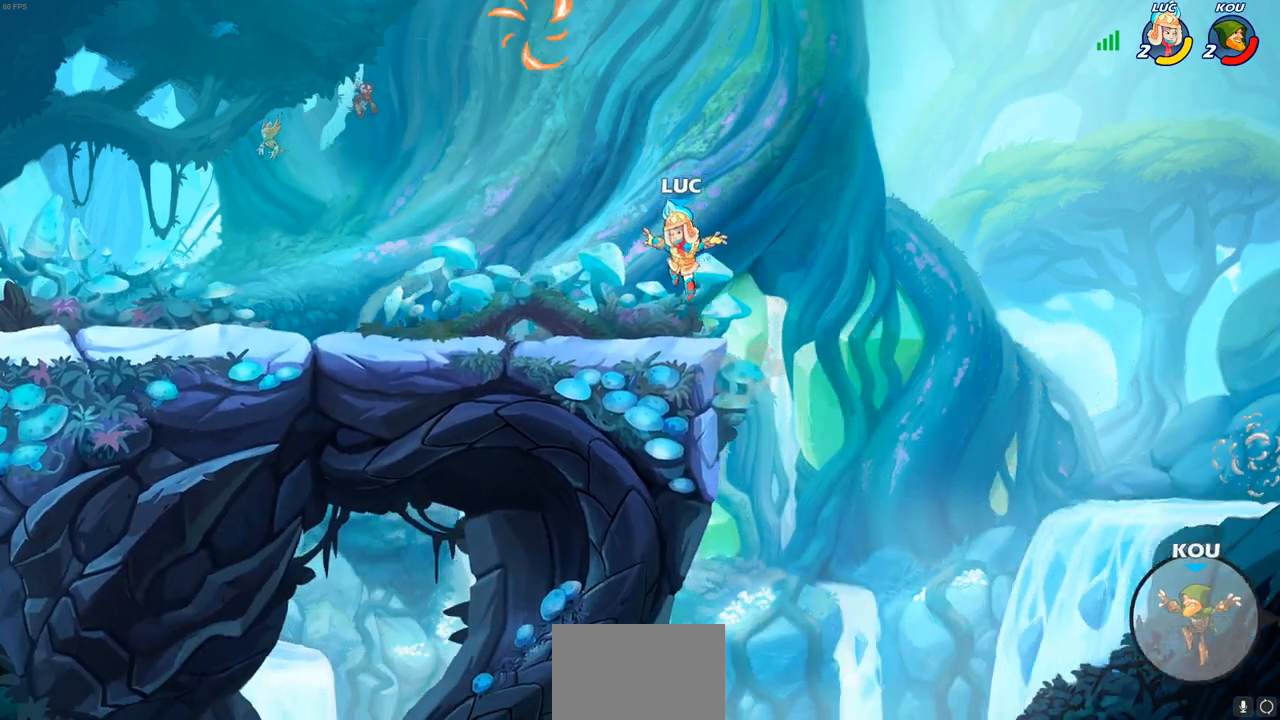
{"buttons": ["CROSS"], "left_stick": "left", "right_stick": "center", "events": [[67, "left_stick", "down-right"], [200, "left_stick", "center"], [350, "left_stick", "left"], [383, "CROSS", "down"]]}
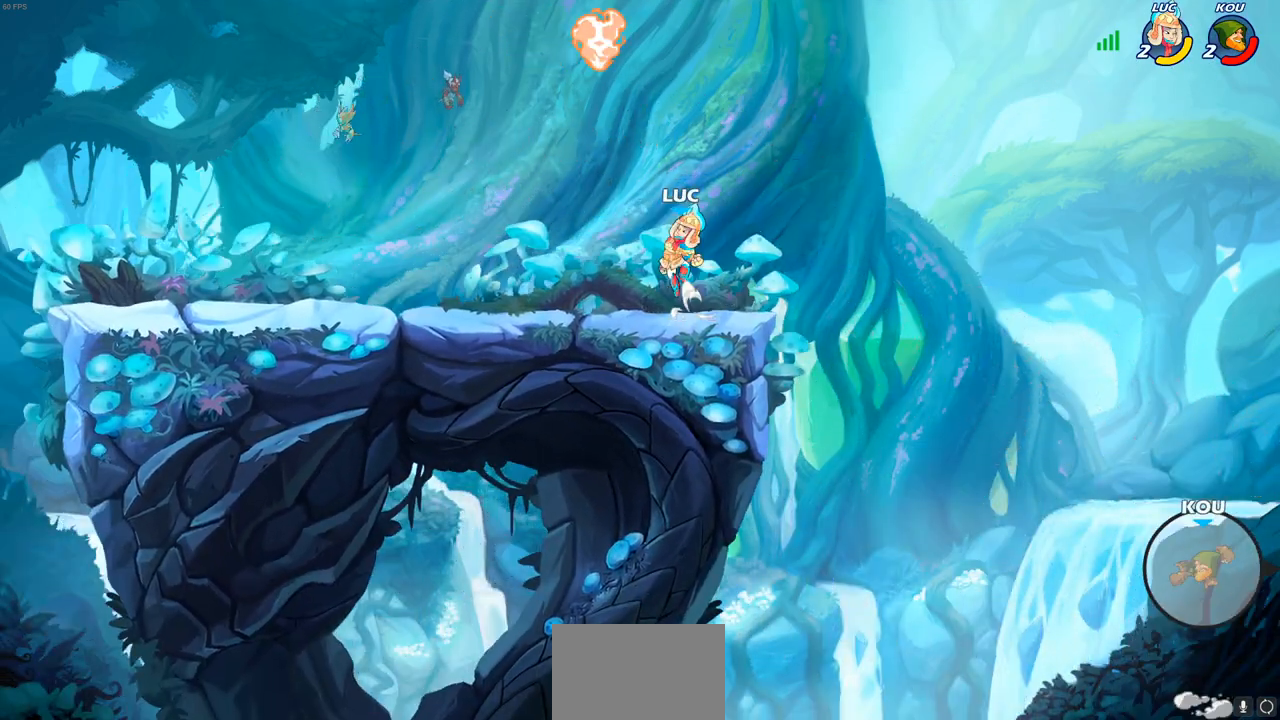
{"buttons": [], "left_stick": "up-right", "right_stick": "center", "events": [[50, "CROSS", "up"], [117, "left_stick", "up-right"], [250, "R1", "down"], [383, "R1", "up"]]}
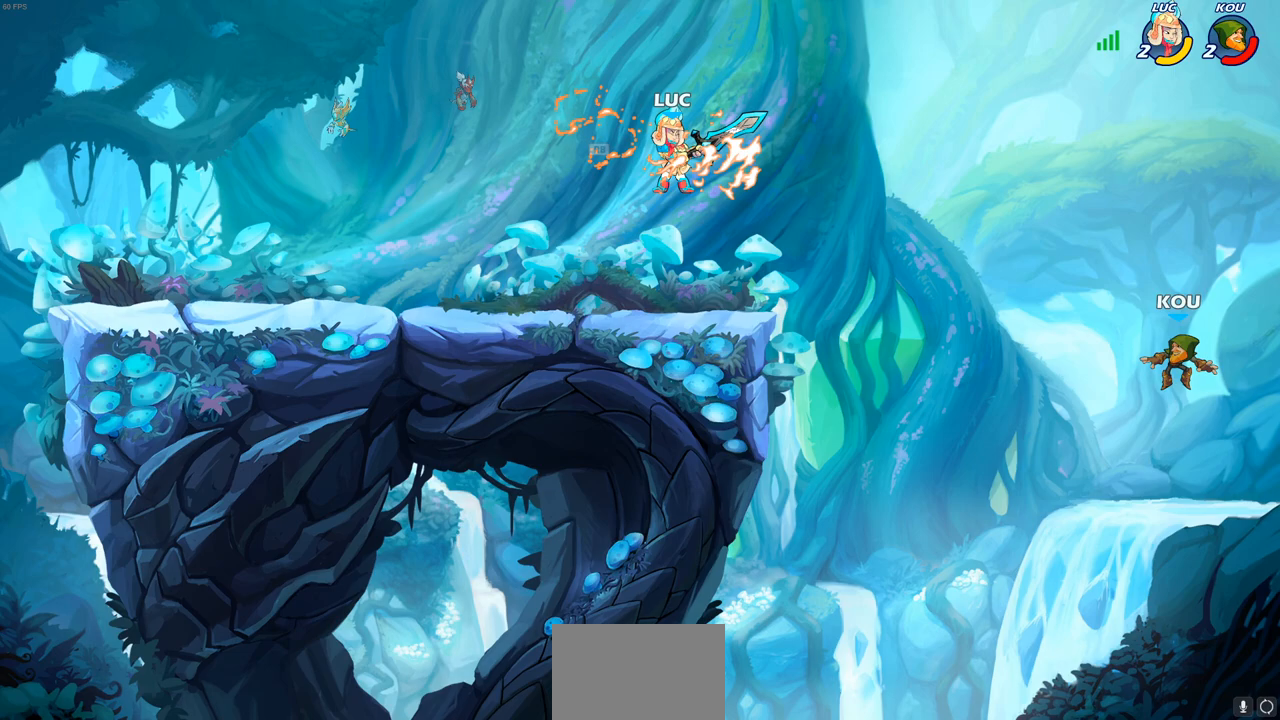
{"buttons": ["CROSS"], "left_stick": "up-left", "right_stick": "center", "events": [[167, "left_stick", "center"], [350, "left_stick", "up-left"], [400, "CROSS", "down"]]}
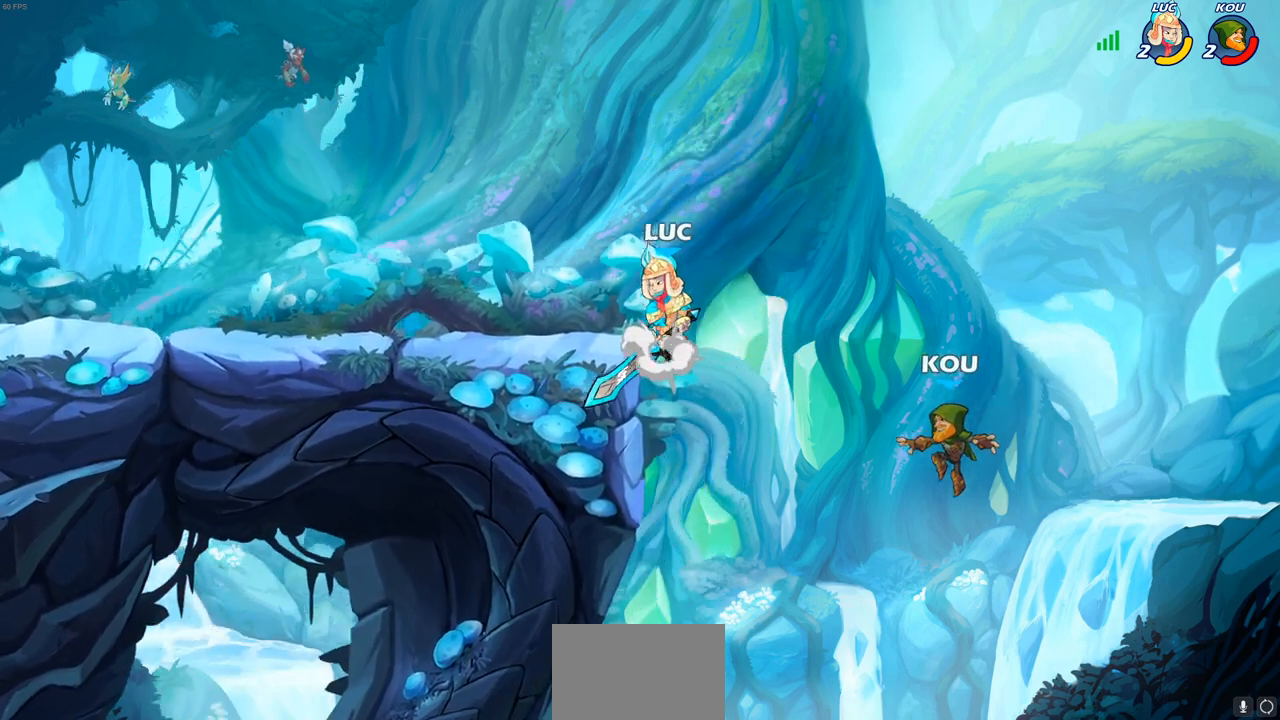
{"buttons": ["CIRCLE"], "left_stick": "down", "right_stick": "center", "events": [[67, "CROSS", "up"], [83, "left_stick", "up-right"], [183, "CIRCLE", "down"], [183, "left_stick", "down"]]}
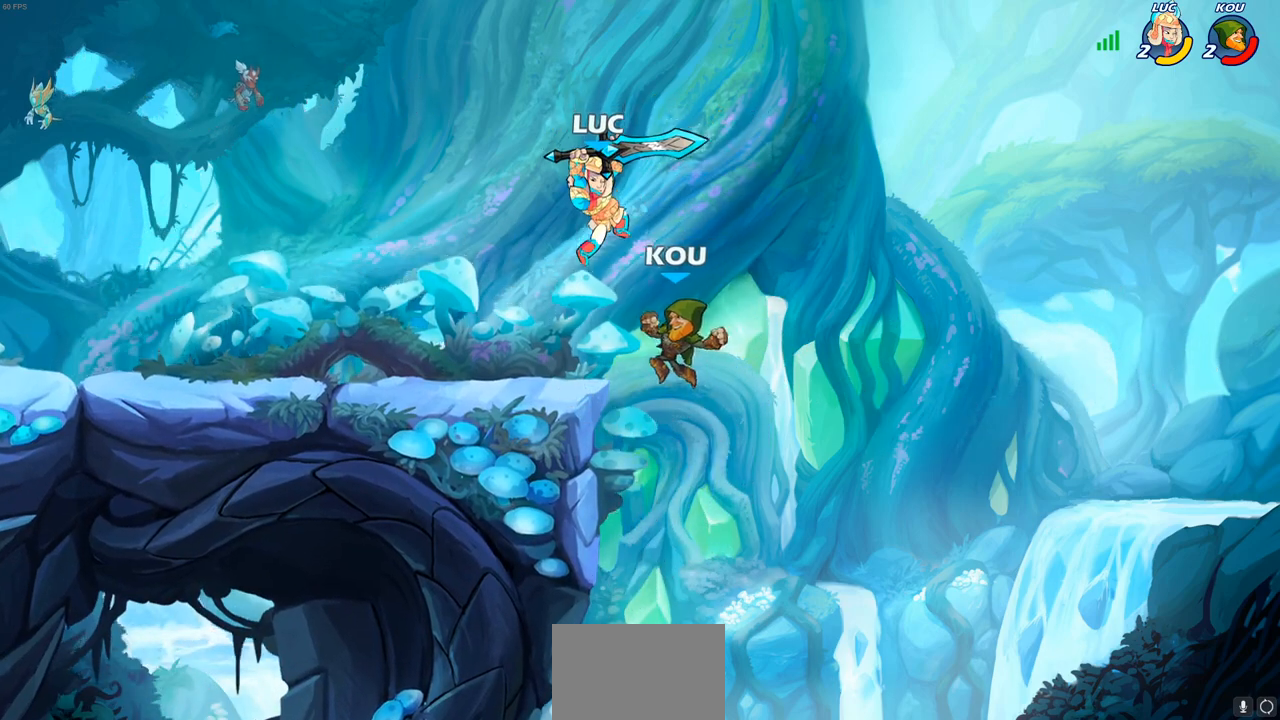
{"buttons": [], "left_stick": "up", "right_stick": "center", "events": [[233, "CIRCLE", "up"], [267, "left_stick", "center"], [417, "left_stick", "up"]]}
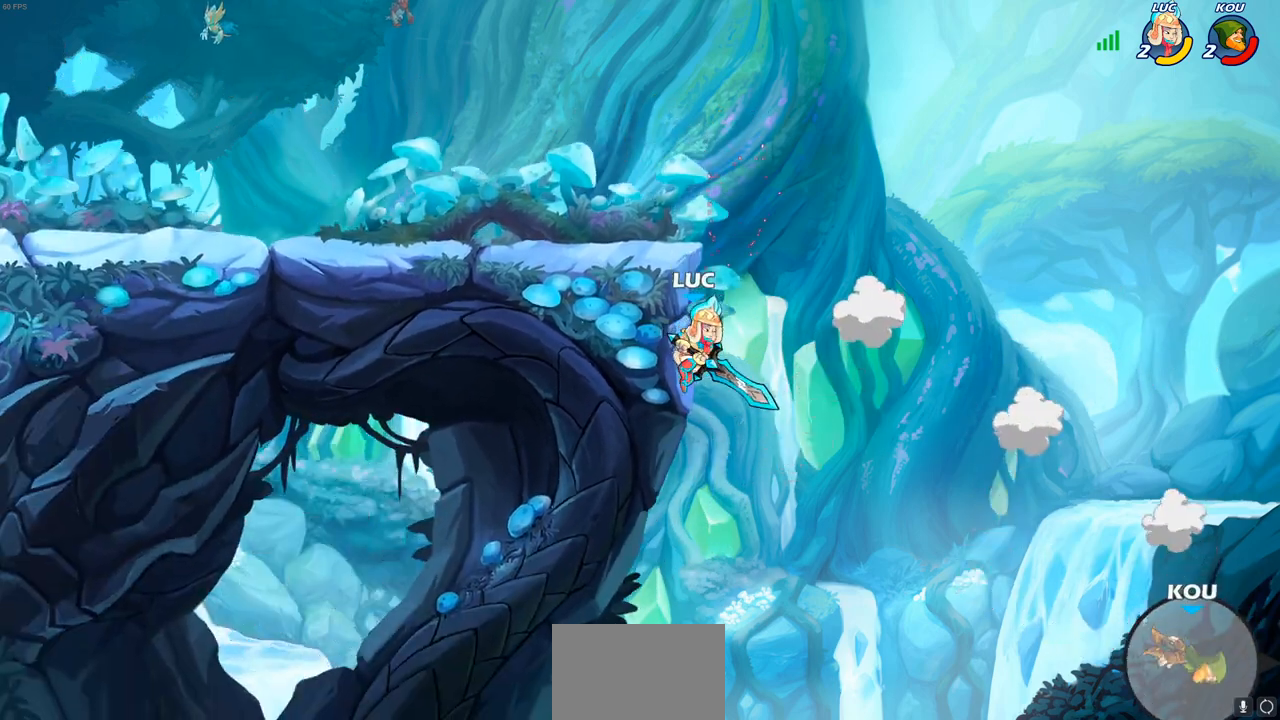
{"buttons": [], "left_stick": "left", "right_stick": "center", "events": [[50, "R2", "down"], [467, "R2", "up"], [467, "left_stick", "left"]]}
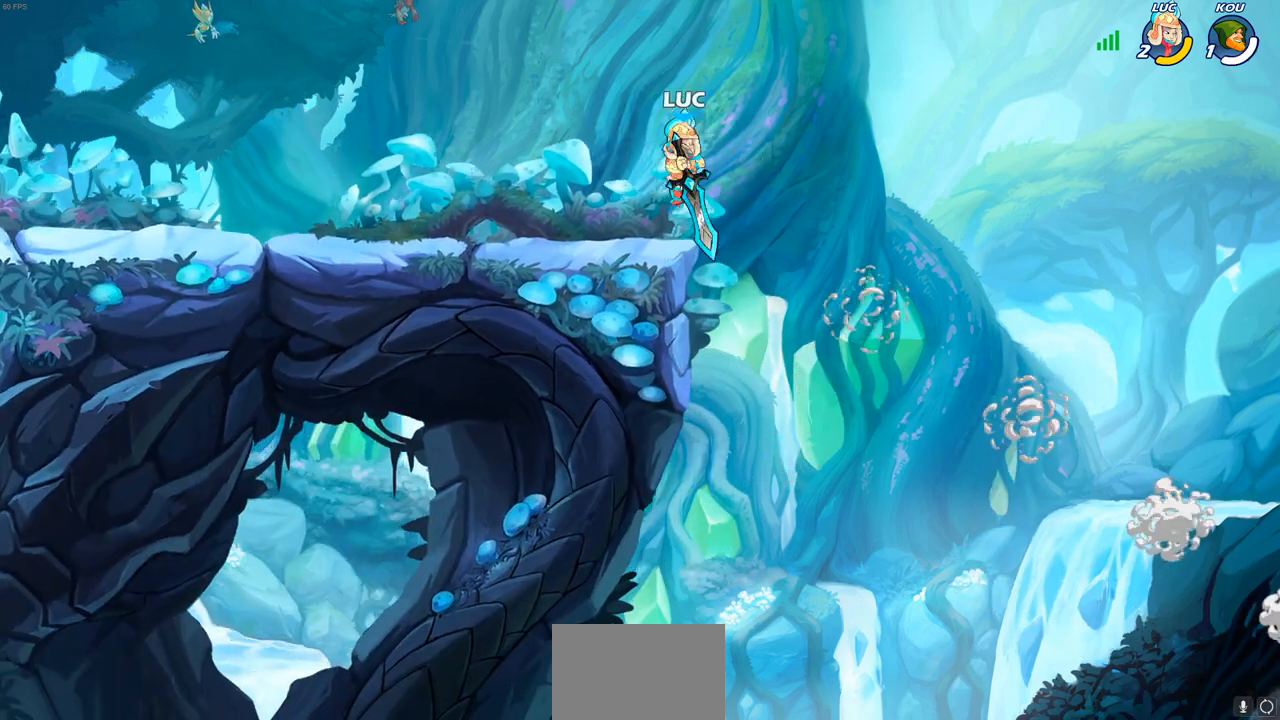
{"buttons": [], "left_stick": "left", "right_stick": "center", "events": [[133, "left_stick", "down-left"], [400, "left_stick", "left"]]}
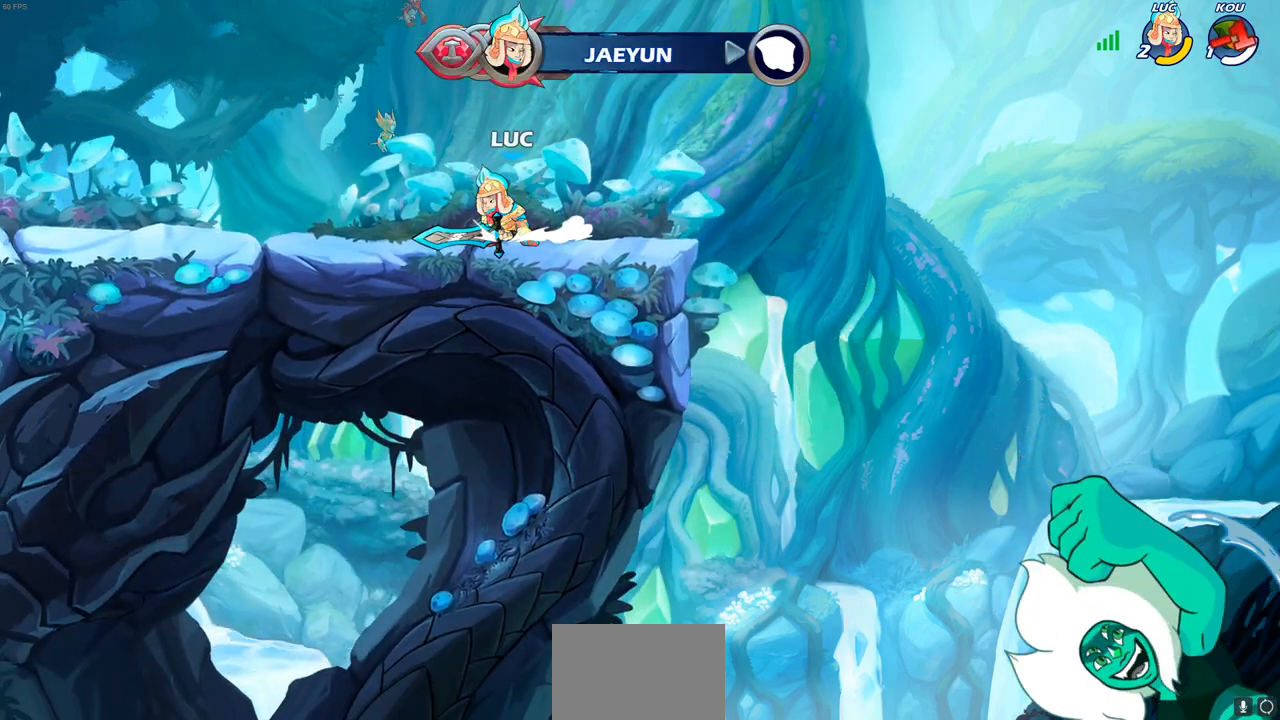
{"buttons": [], "left_stick": "center", "right_stick": "center", "events": [[17, "R2", "down"], [33, "CROSS", "down"], [133, "R2", "up"], [150, "CIRCLE", "down"], [150, "left_stick", "down-left"], [167, "CROSS", "up"], [333, "left_stick", "center"], [433, "CIRCLE", "up"]]}
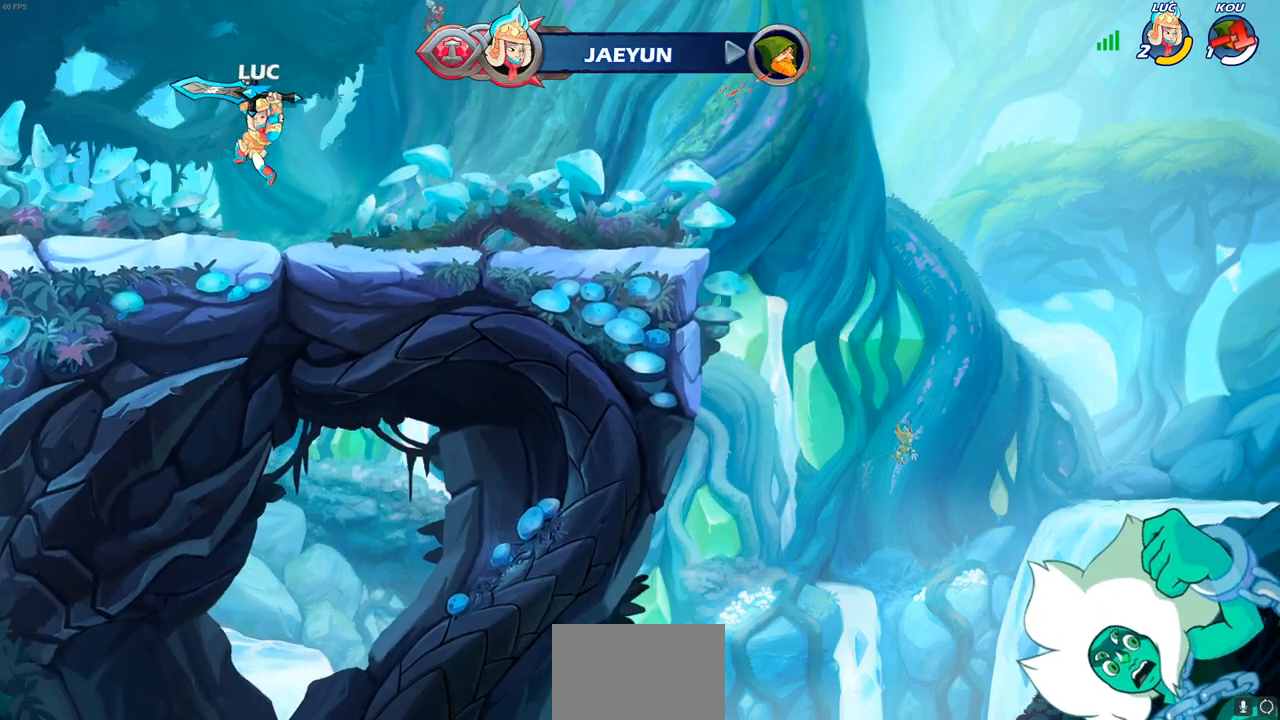
{"buttons": [], "left_stick": "center", "right_stick": "center", "events": []}
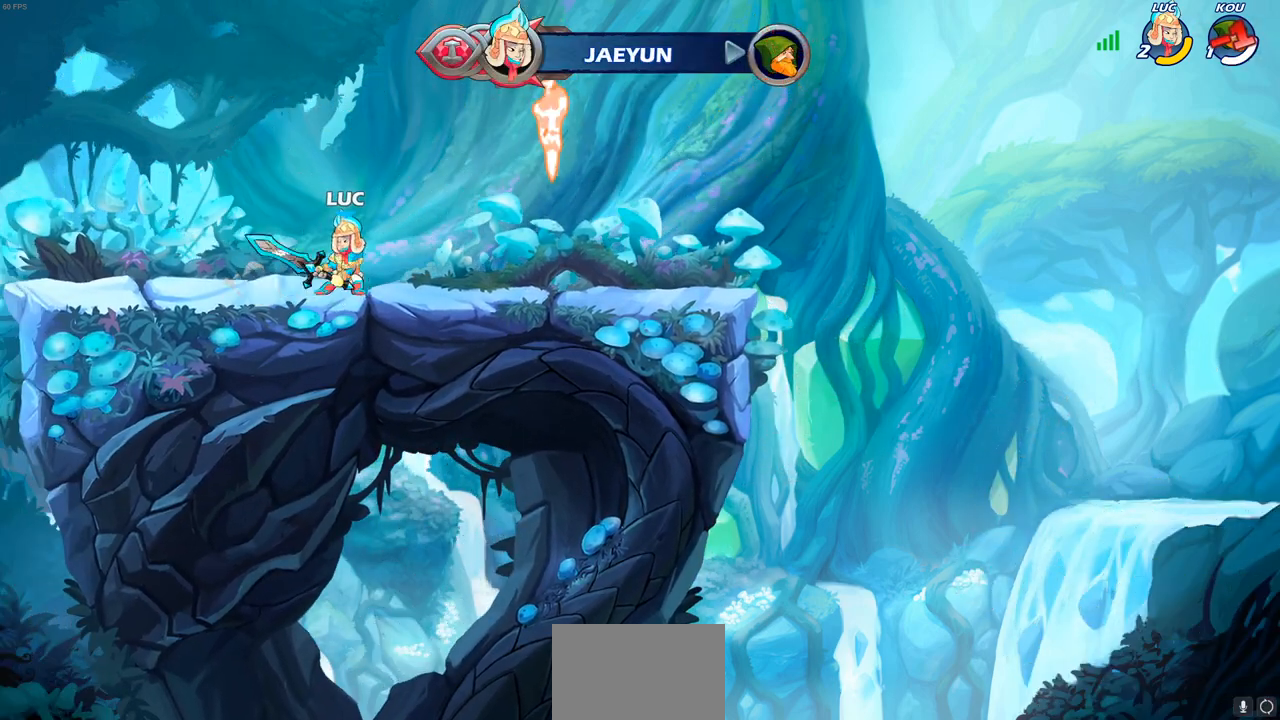
{"buttons": [], "left_stick": "right", "right_stick": "center", "events": [[17, "CROSS", "down"], [50, "CIRCLE", "down"], [50, "left_stick", "right"], [67, "CROSS", "up"], [200, "CIRCLE", "up"]]}
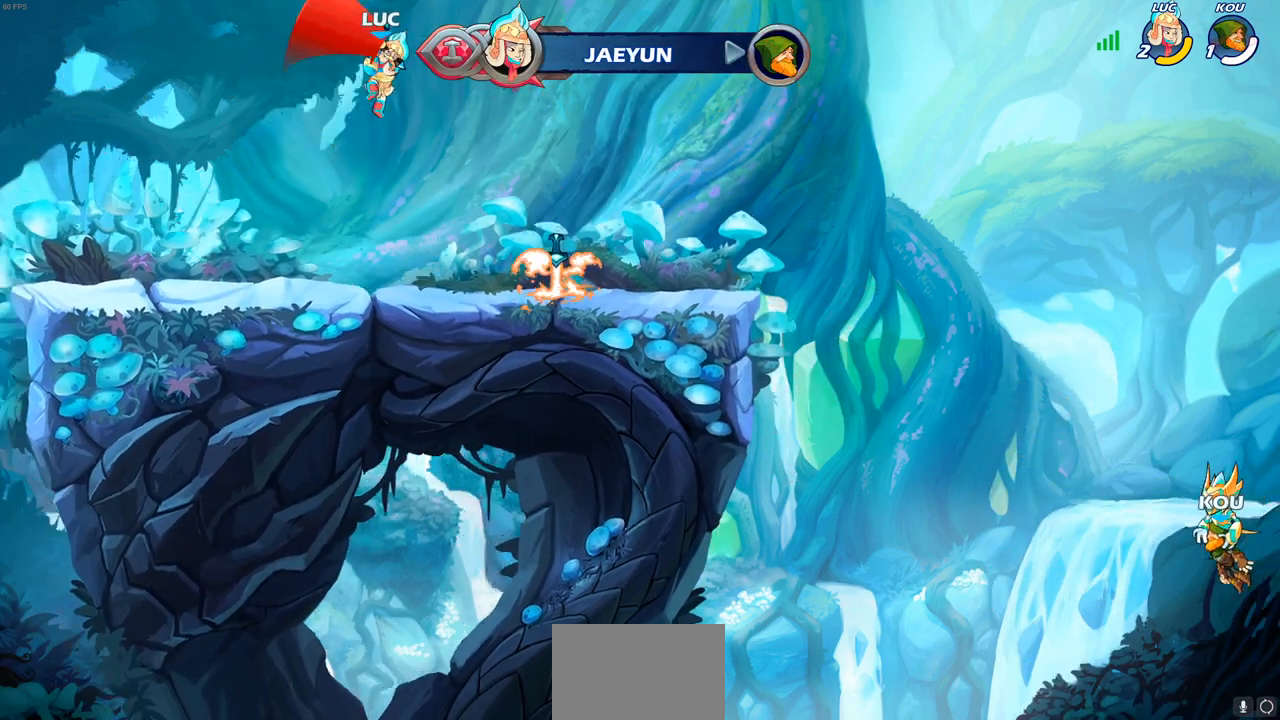
{"buttons": [], "left_stick": "left", "right_stick": "center", "events": [[350, "left_stick", "down"], [433, "left_stick", "left"]]}
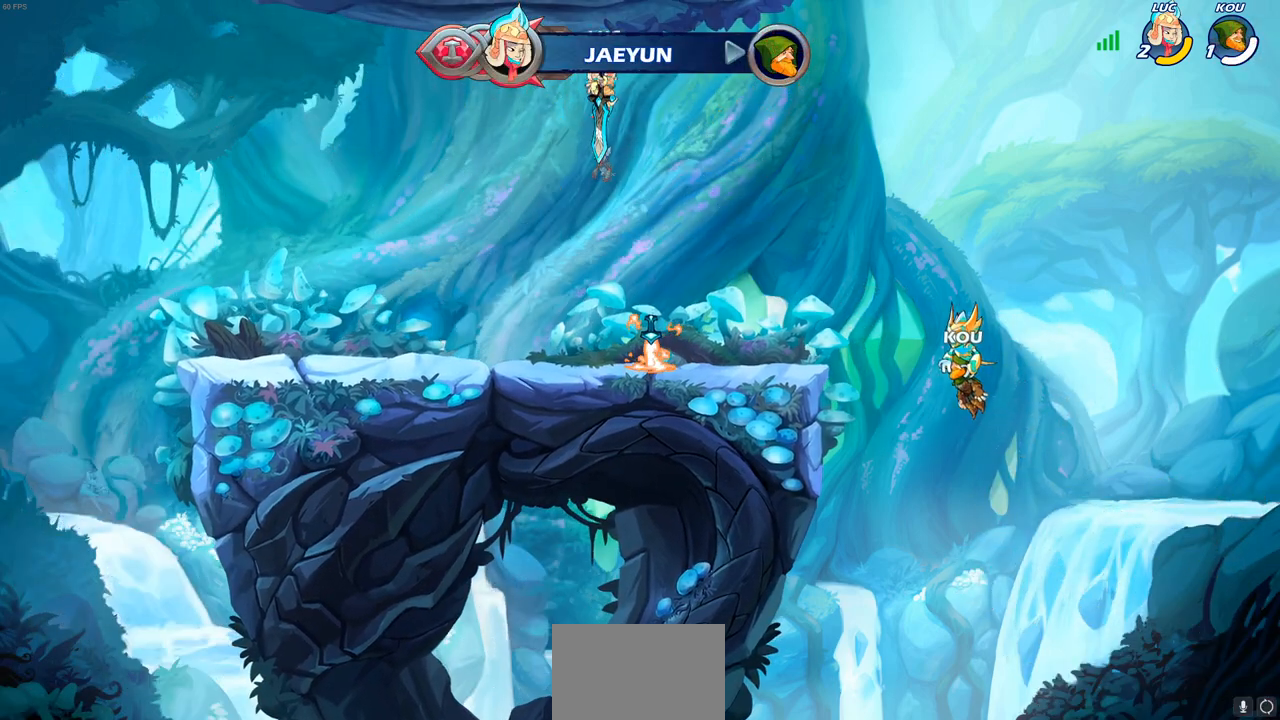
{"buttons": [], "left_stick": "center", "right_stick": "center", "events": [[50, "left_stick", "up"], [67, "R1", "down"], [133, "R1", "up"], [183, "left_stick", "center"]]}
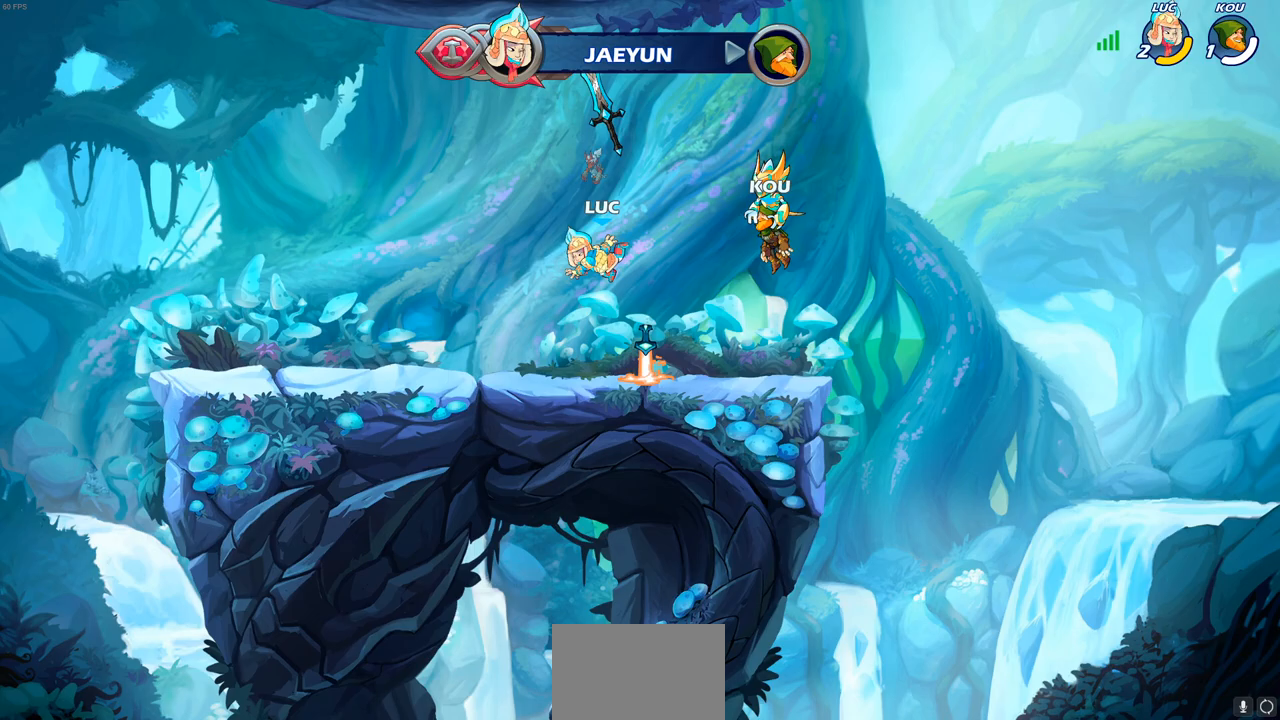
{"buttons": [], "left_stick": "up", "right_stick": "center", "events": [[117, "R1", "down"], [200, "CROSS", "down"], [267, "R1", "up"], [283, "CROSS", "up"], [400, "left_stick", "up-right"], [500, "left_stick", "up"]]}
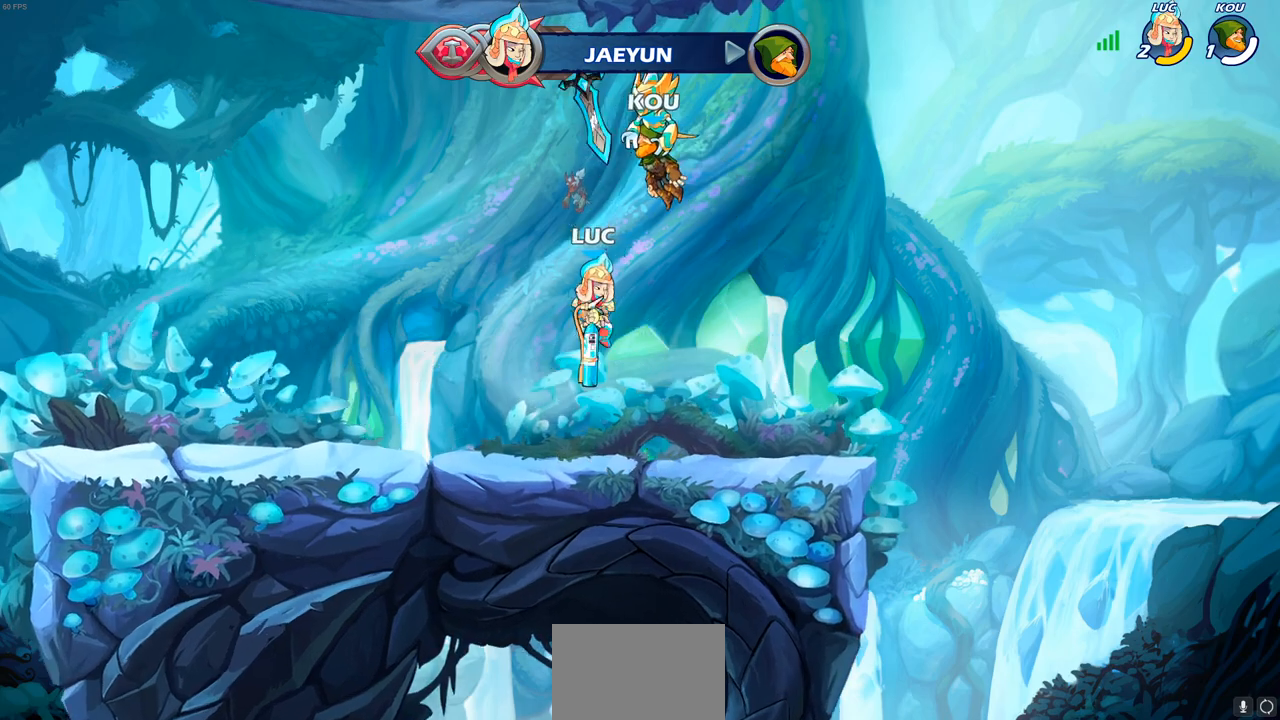
{"buttons": [], "left_stick": "center", "right_stick": "center", "events": [[17, "R1", "down"], [83, "R1", "up"], [250, "left_stick", "center"]]}
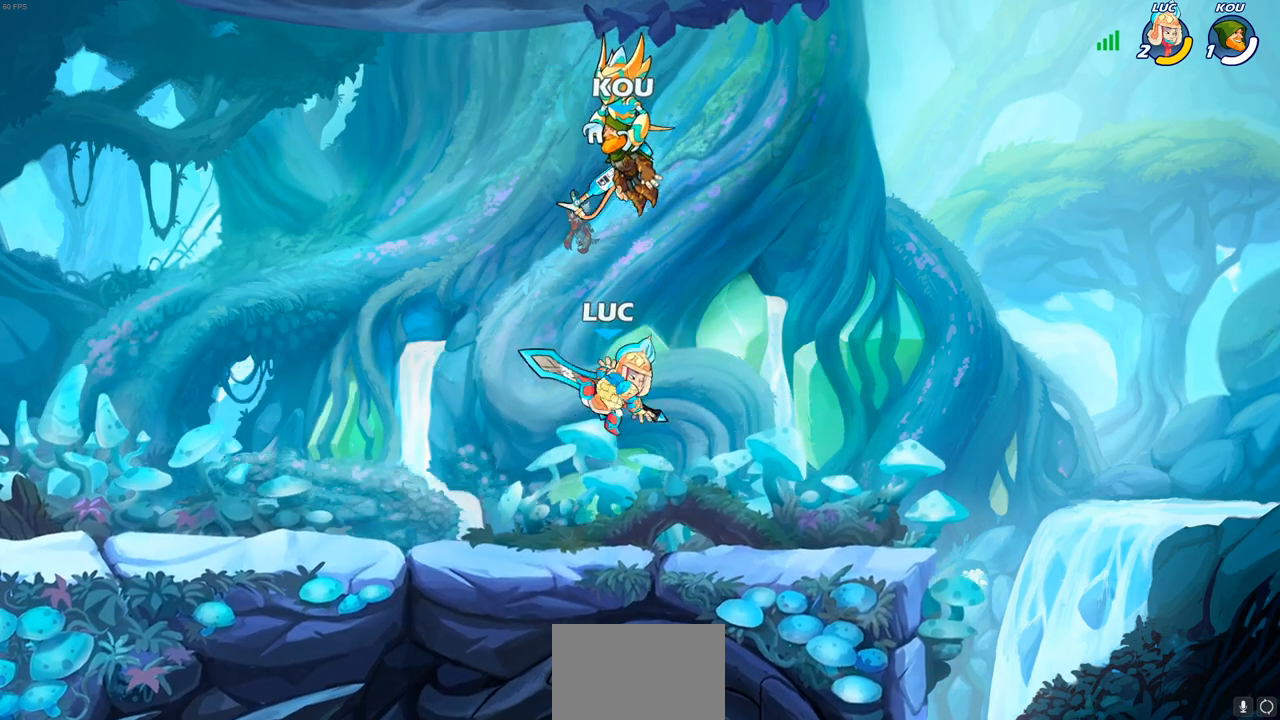
{"buttons": ["R1"], "left_stick": "up", "right_stick": "center", "events": [[50, "R1", "down"], [183, "R1", "up"], [250, "CROSS", "down"], [300, "left_stick", "up"], [333, "CROSS", "up"], [433, "R1", "down"]]}
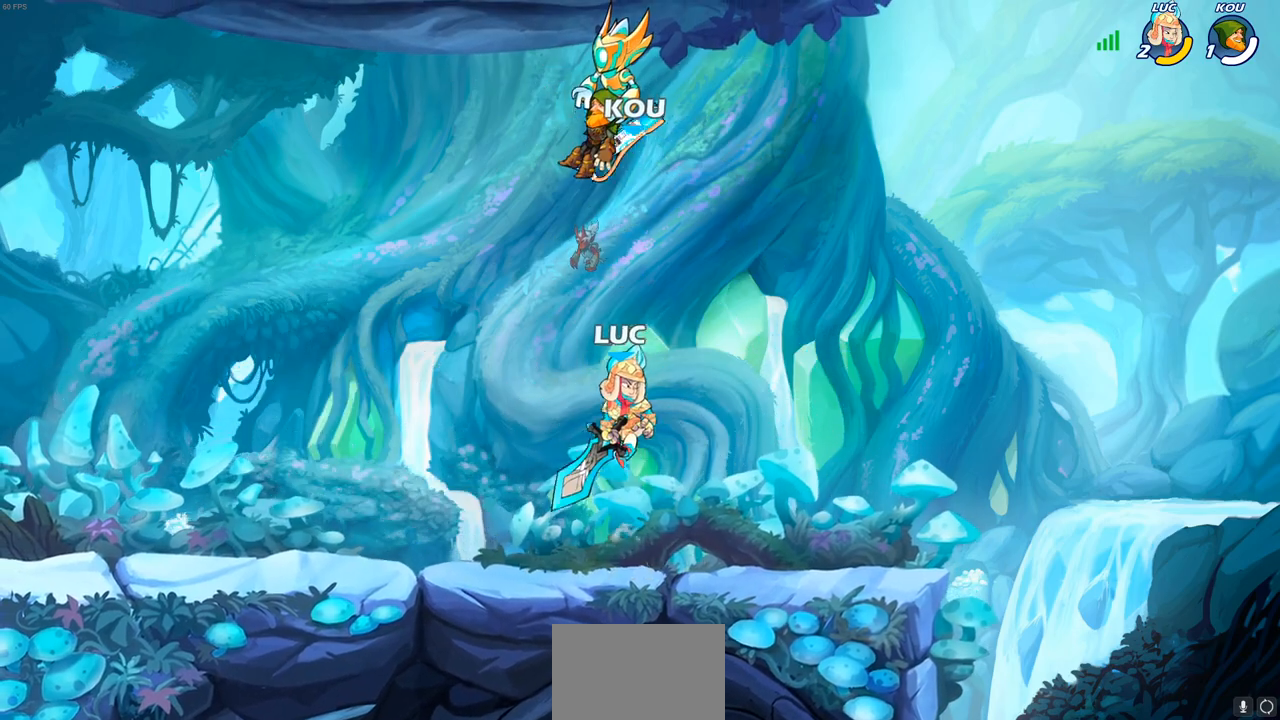
{"buttons": ["CROSS", "R1"], "left_stick": "up-left", "right_stick": "center", "events": [[17, "R1", "up"], [83, "left_stick", "center"], [417, "CROSS", "down"], [433, "left_stick", "up-left"], [483, "R1", "down"]]}
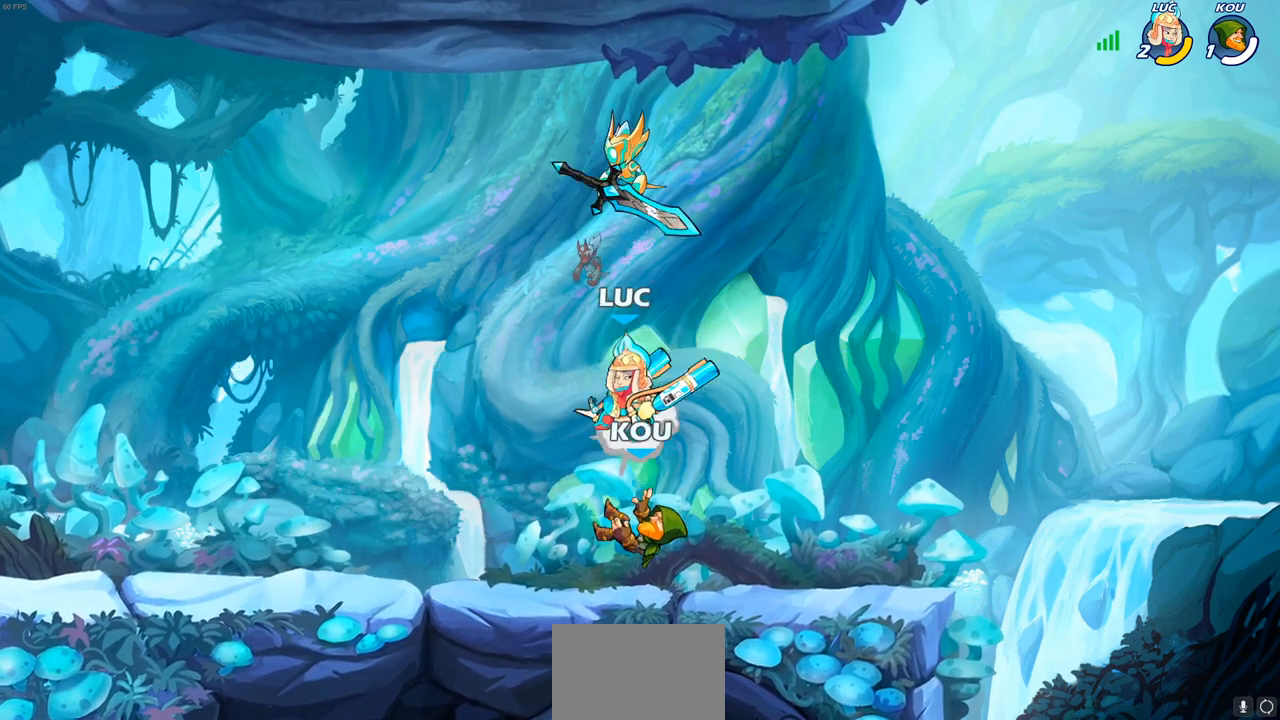
{"buttons": ["SQUARE"], "left_stick": "down-left", "right_stick": "center", "events": [[83, "CROSS", "up"], [100, "R1", "up"], [183, "left_stick", "up-right"], [300, "left_stick", "down-right"], [383, "left_stick", "down"], [433, "SQUARE", "down"], [483, "left_stick", "down-left"]]}
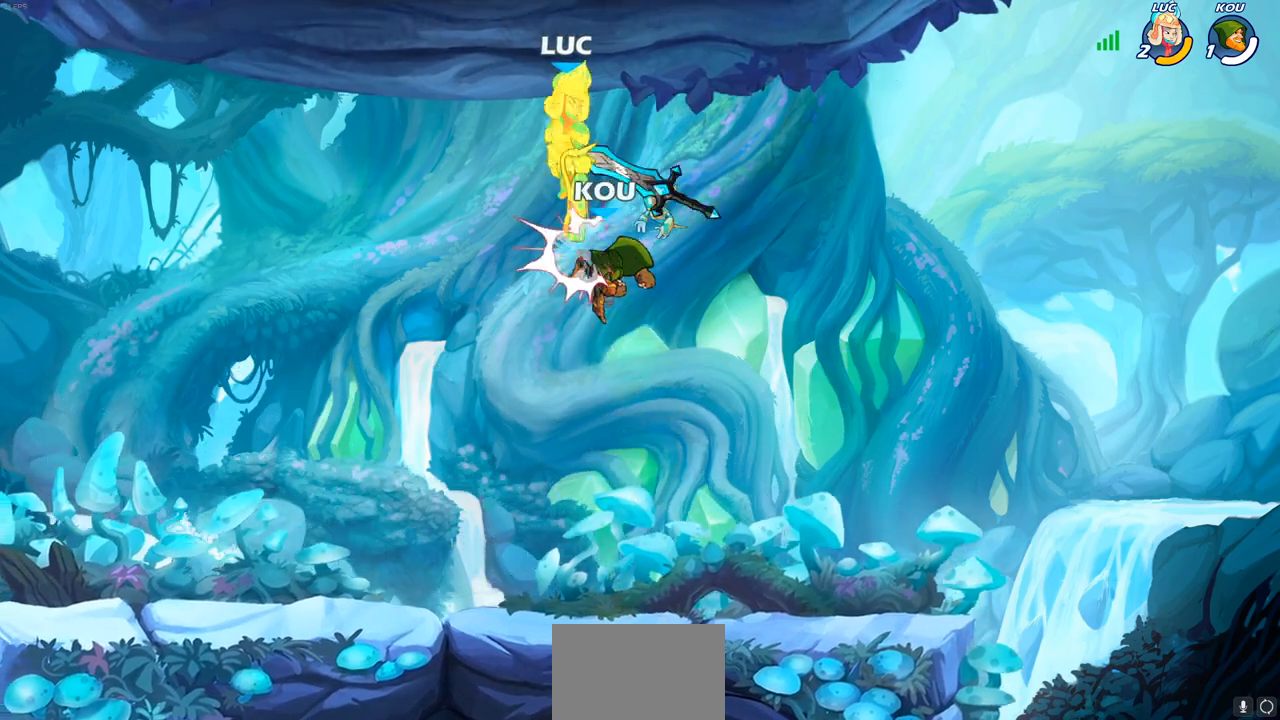
{"buttons": [], "left_stick": "down-right", "right_stick": "center", "events": [[17, "SQUARE", "up"], [133, "left_stick", "left"], [267, "left_stick", "down-left"], [467, "left_stick", "down-right"]]}
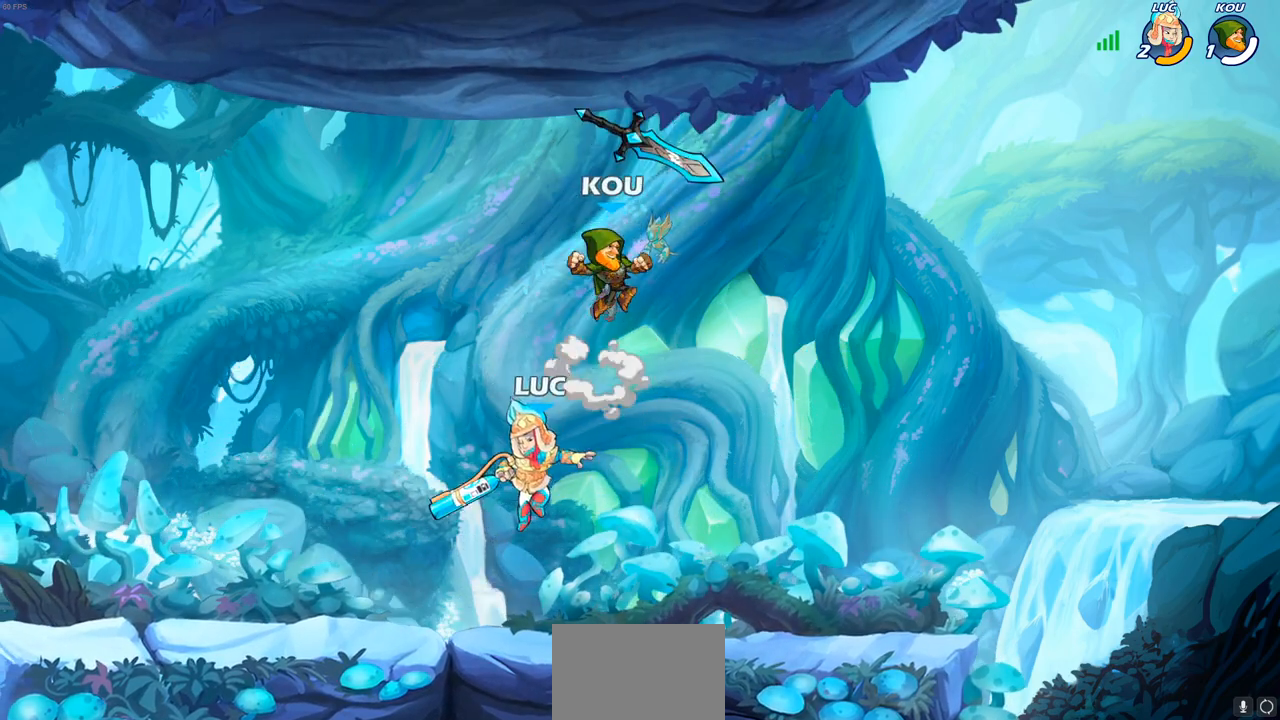
{"buttons": [], "left_stick": "center", "right_stick": "center", "events": [[17, "SQUARE", "down"], [50, "left_stick", "center"], [83, "SQUARE", "up"]]}
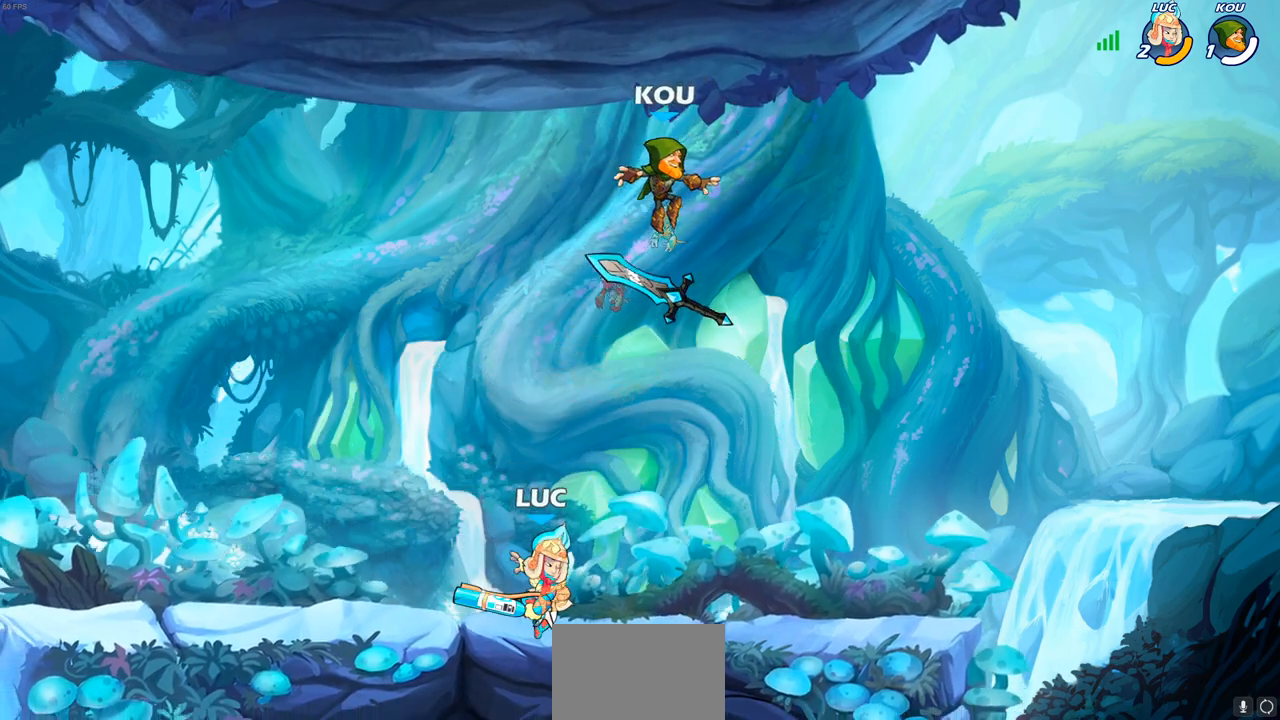
{"buttons": [], "left_stick": "center", "right_stick": "center", "events": [[333, "left_stick", "up-left"], [433, "left_stick", "center"]]}
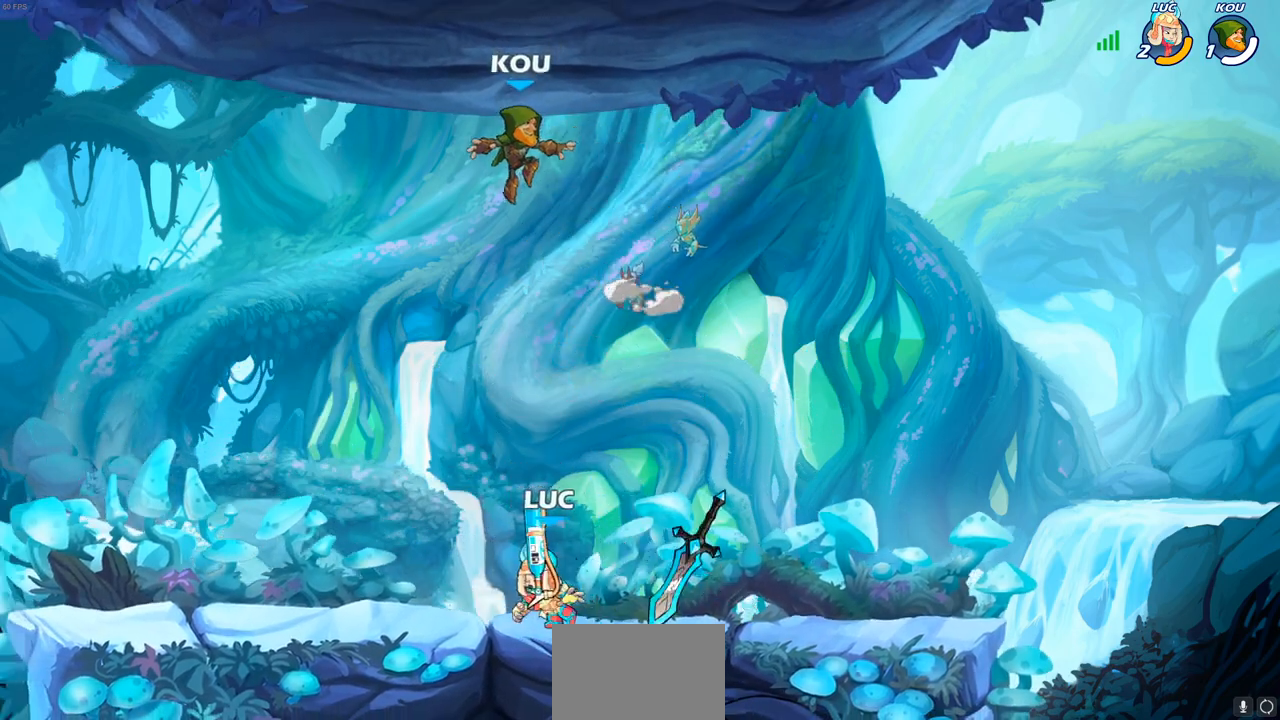
{"buttons": [], "left_stick": "left", "right_stick": "center", "events": [[250, "left_stick", "right"], [500, "left_stick", "left"]]}